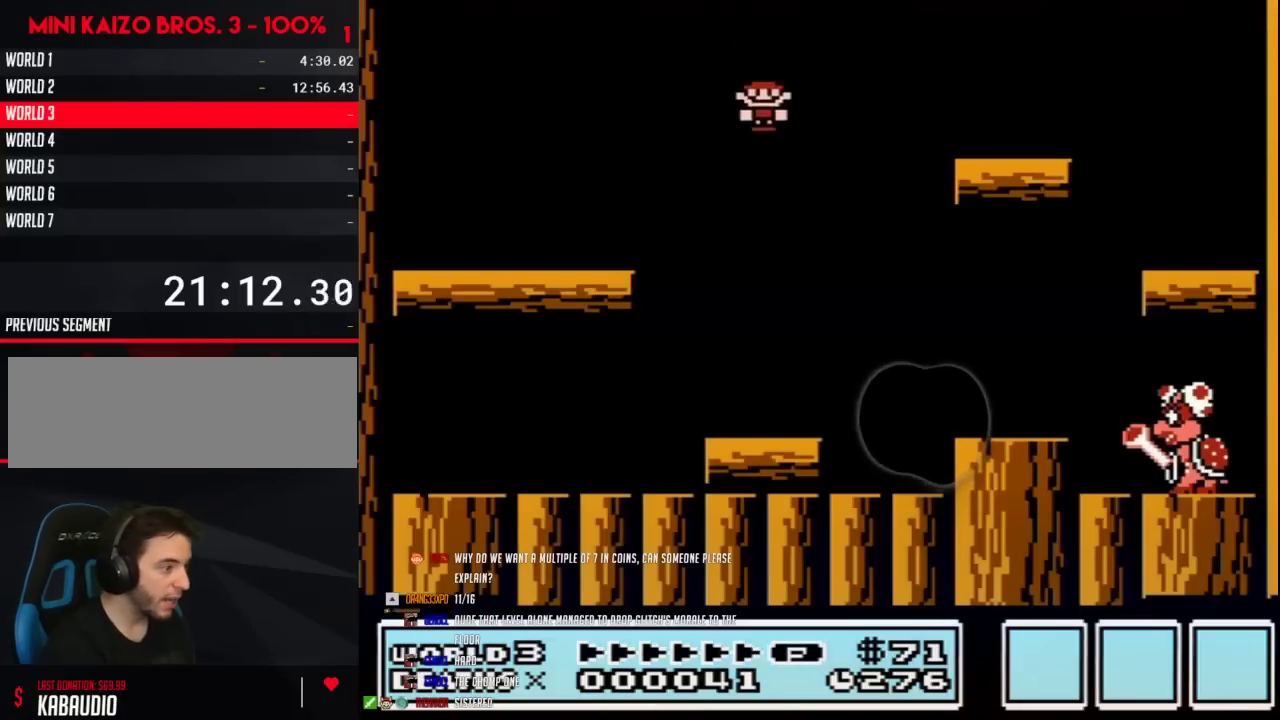
Gameplay with a controller (Nintendo layout); each line is a JSON object with the inputs held at the frame after it. "events" lists button and stick changes between this image and that frame as [ms after this image, input, new state], when the widget could be followed in between. Not read: L3 R3.
{"buttons": ["B", "DPAD_LEFT"], "events": [[317, "DPAD_RIGHT", "up"], [417, "DPAD_LEFT", "down"]]}
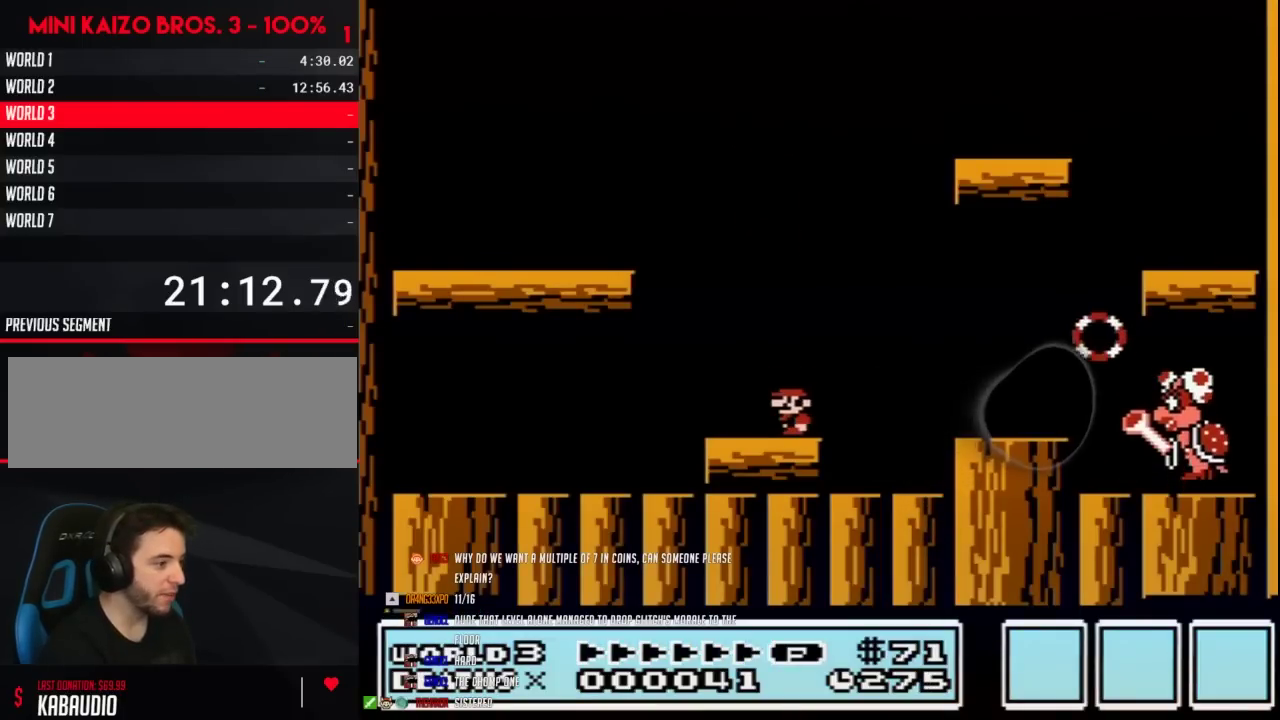
{"buttons": ["B"], "events": [[100, "DPAD_LEFT", "up"], [167, "DPAD_RIGHT", "down"], [233, "DPAD_RIGHT", "up"]]}
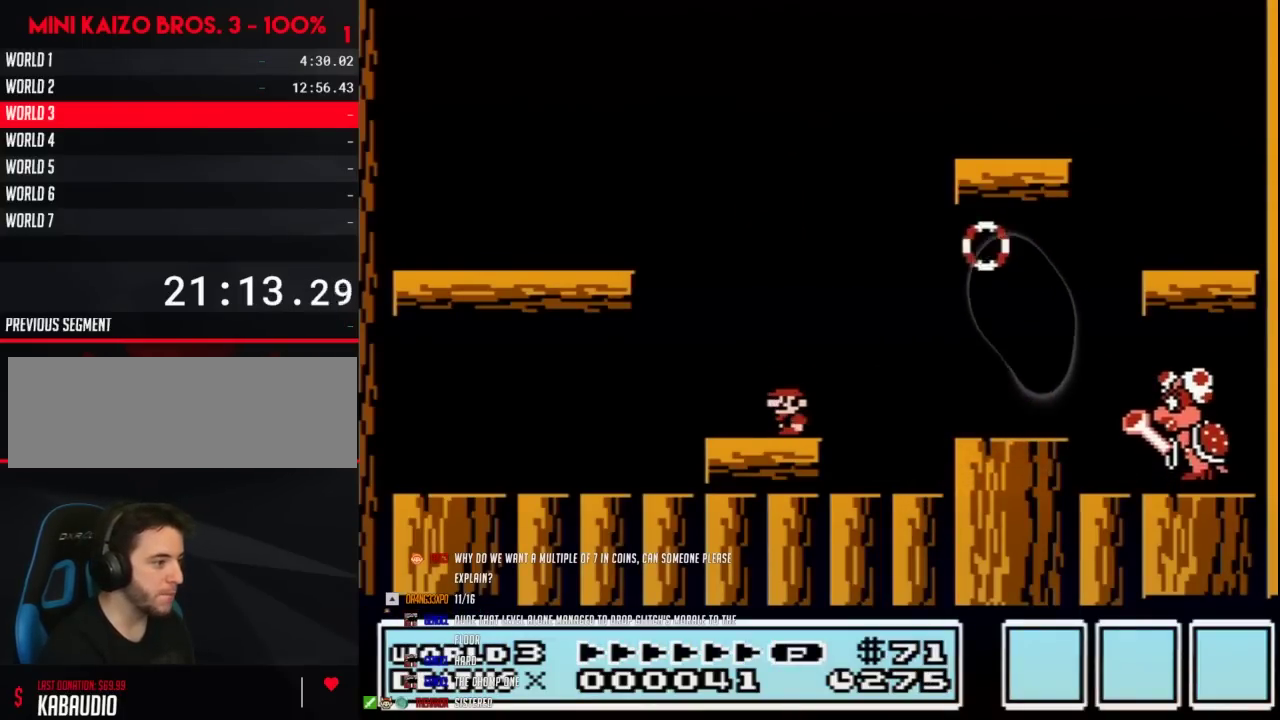
{"buttons": ["A", "B", "DPAD_RIGHT"], "events": [[67, "DPAD_LEFT", "down"], [317, "DPAD_LEFT", "up"], [350, "DPAD_RIGHT", "down"], [450, "A", "down"]]}
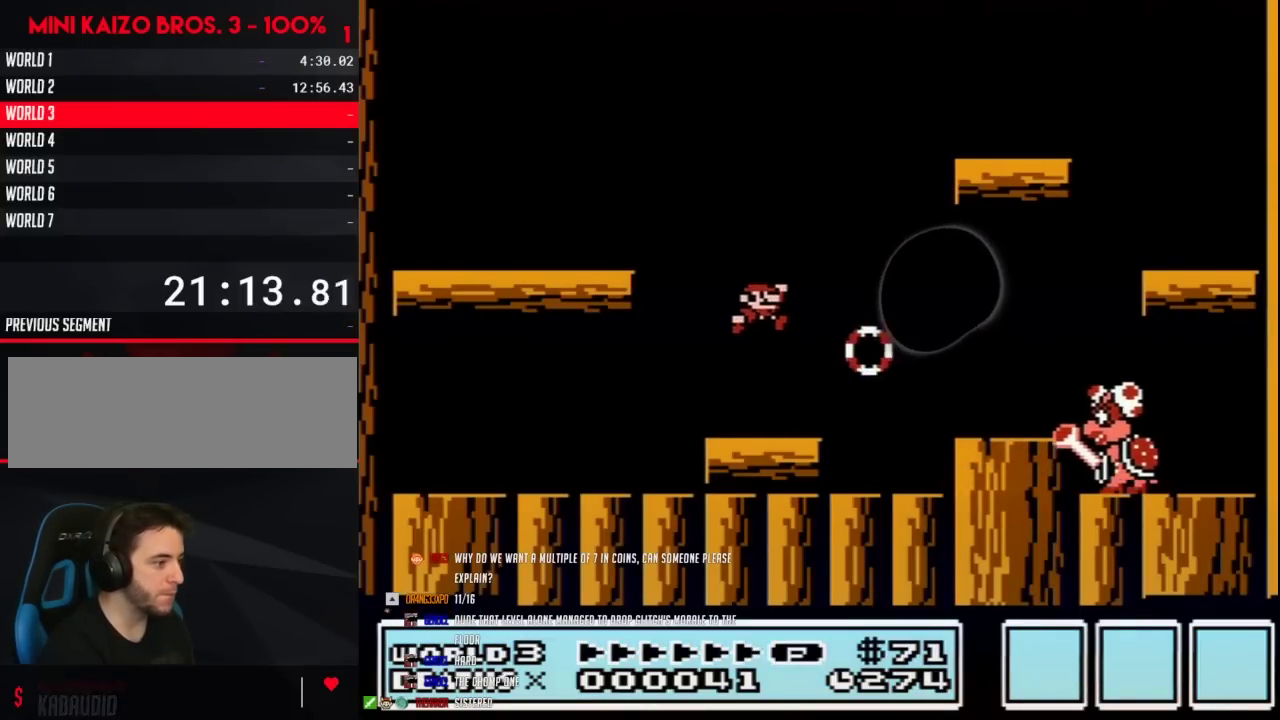
{"buttons": ["A", "B"], "events": [[267, "DPAD_RIGHT", "up"], [350, "DPAD_LEFT", "down"], [483, "DPAD_LEFT", "up"]]}
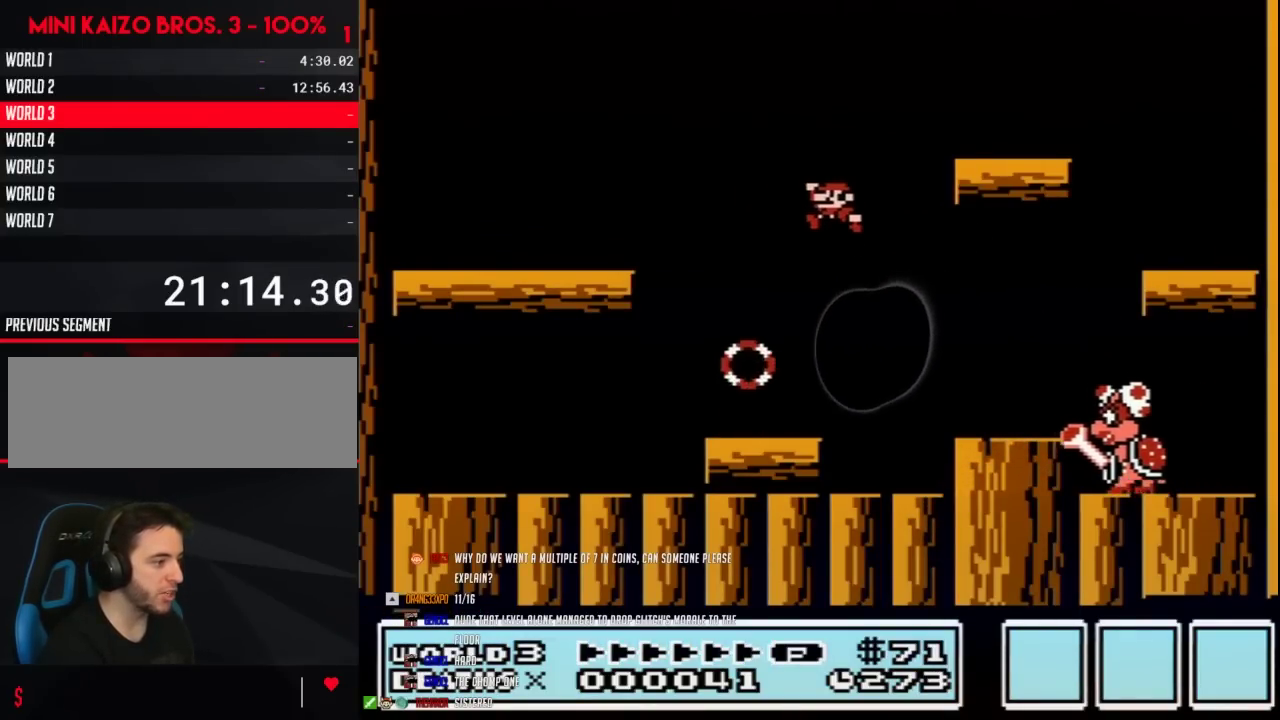
{"buttons": ["B"], "events": [[83, "DPAD_LEFT", "down"], [200, "A", "up"], [317, "DPAD_LEFT", "up"], [383, "DPAD_RIGHT", "down"], [483, "DPAD_RIGHT", "up"]]}
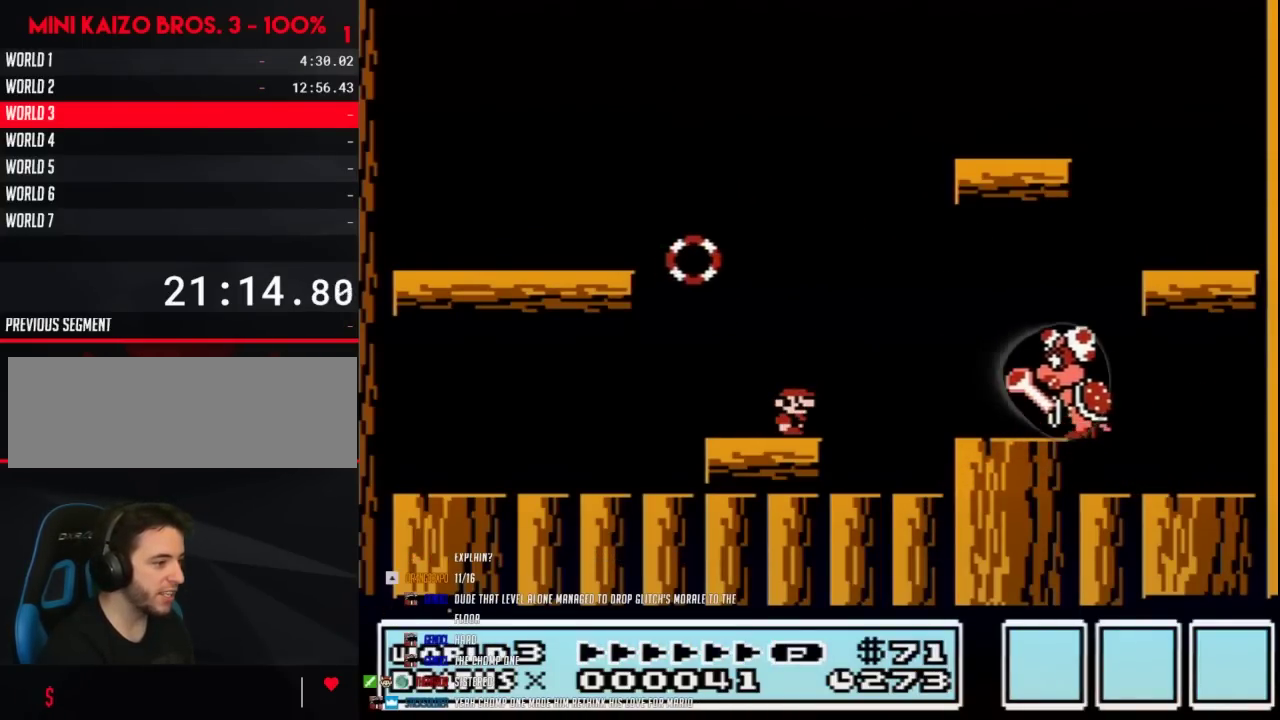
{"buttons": ["B", "DPAD_LEFT"], "events": [[450, "DPAD_LEFT", "down"]]}
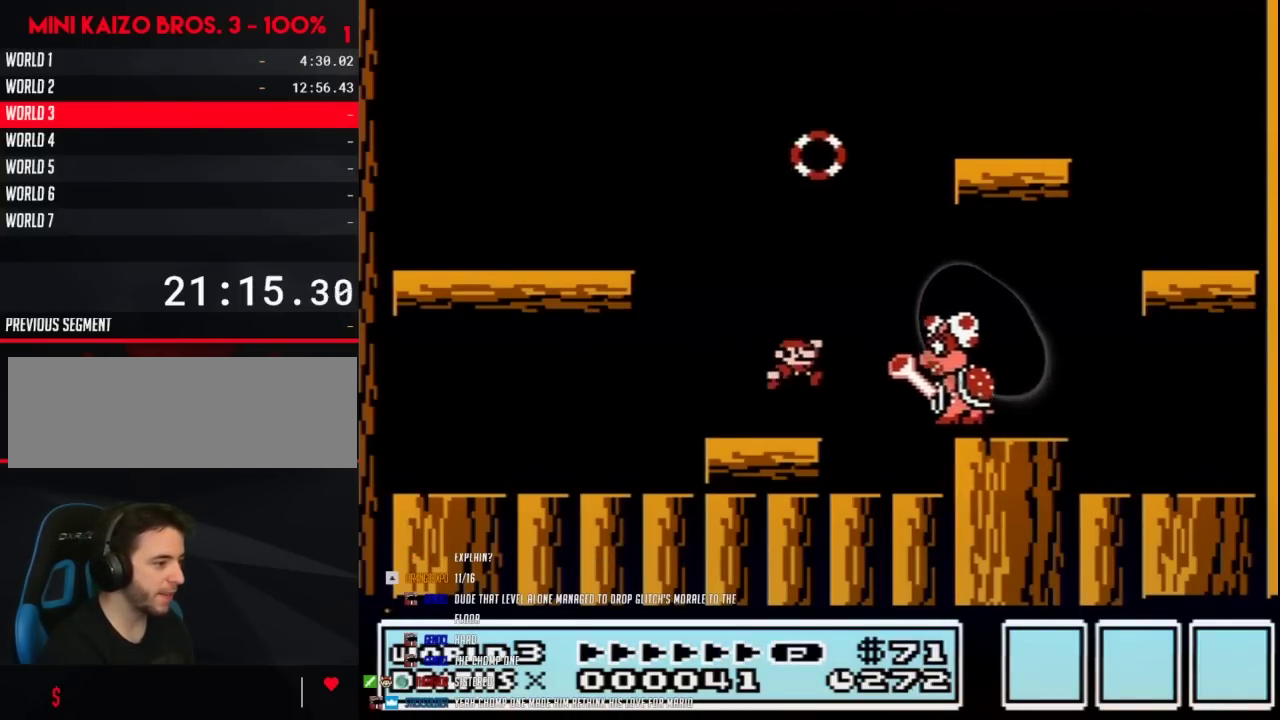
{"buttons": ["A", "B", "DPAD_LEFT"], "events": [[17, "A", "down"], [17, "DPAD_LEFT", "up"], [17, "DPAD_RIGHT", "down"], [167, "A", "up"], [350, "DPAD_RIGHT", "up"], [400, "DPAD_LEFT", "down"], [433, "A", "down"]]}
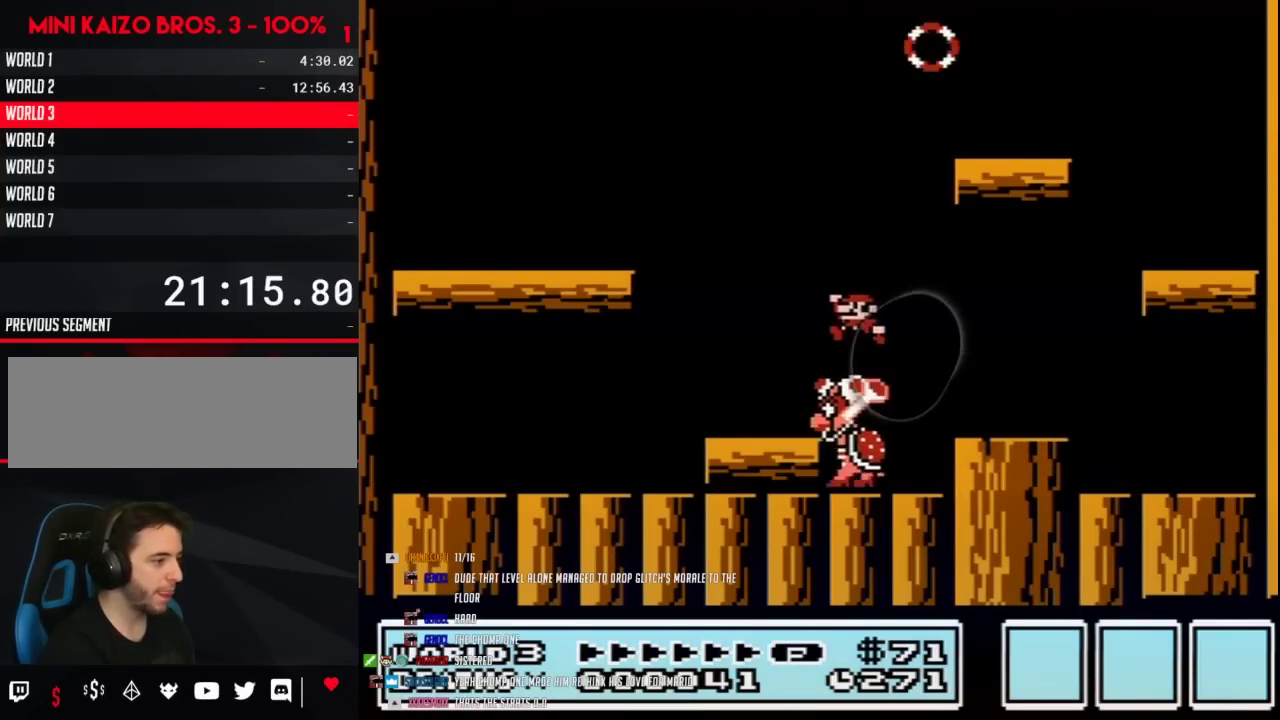
{"buttons": ["B"], "events": [[133, "A", "up"], [433, "DPAD_LEFT", "up"]]}
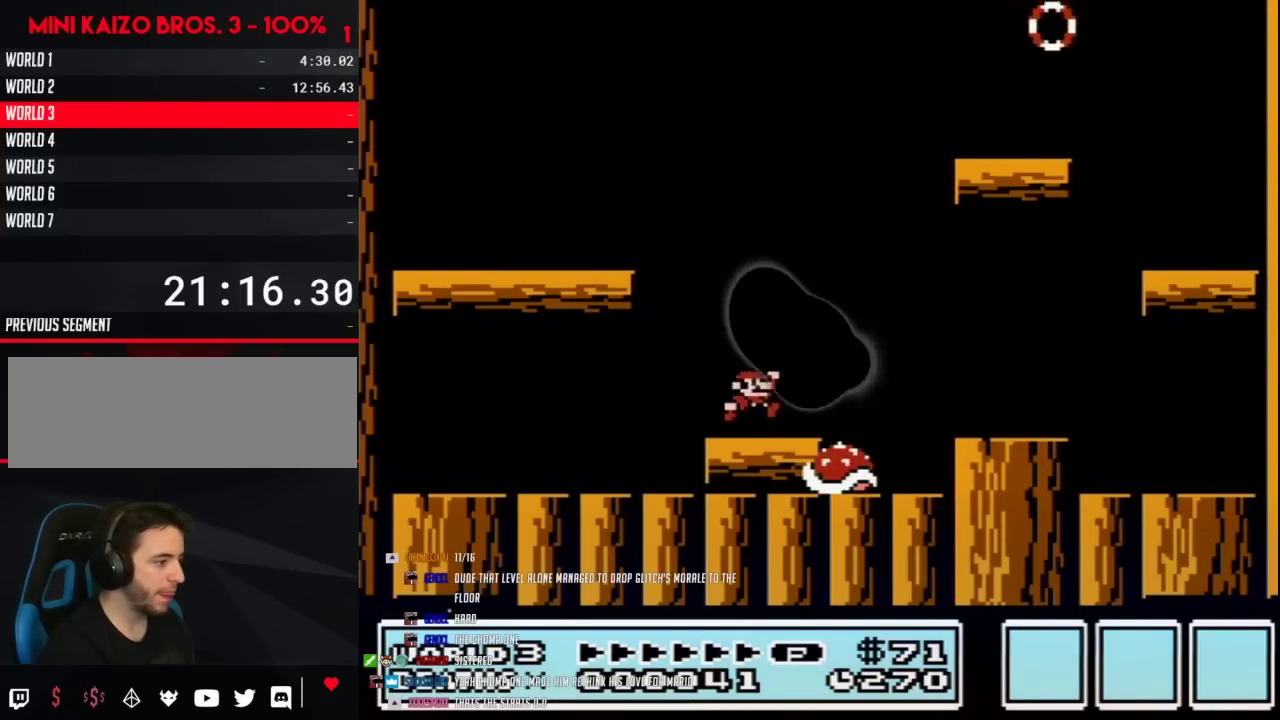
{"buttons": ["B", "DPAD_RIGHT"], "events": [[17, "DPAD_RIGHT", "down"], [100, "A", "down"], [100, "DPAD_RIGHT", "up"], [133, "DPAD_LEFT", "down"], [383, "DPAD_LEFT", "up"], [417, "A", "up"], [450, "DPAD_RIGHT", "down"]]}
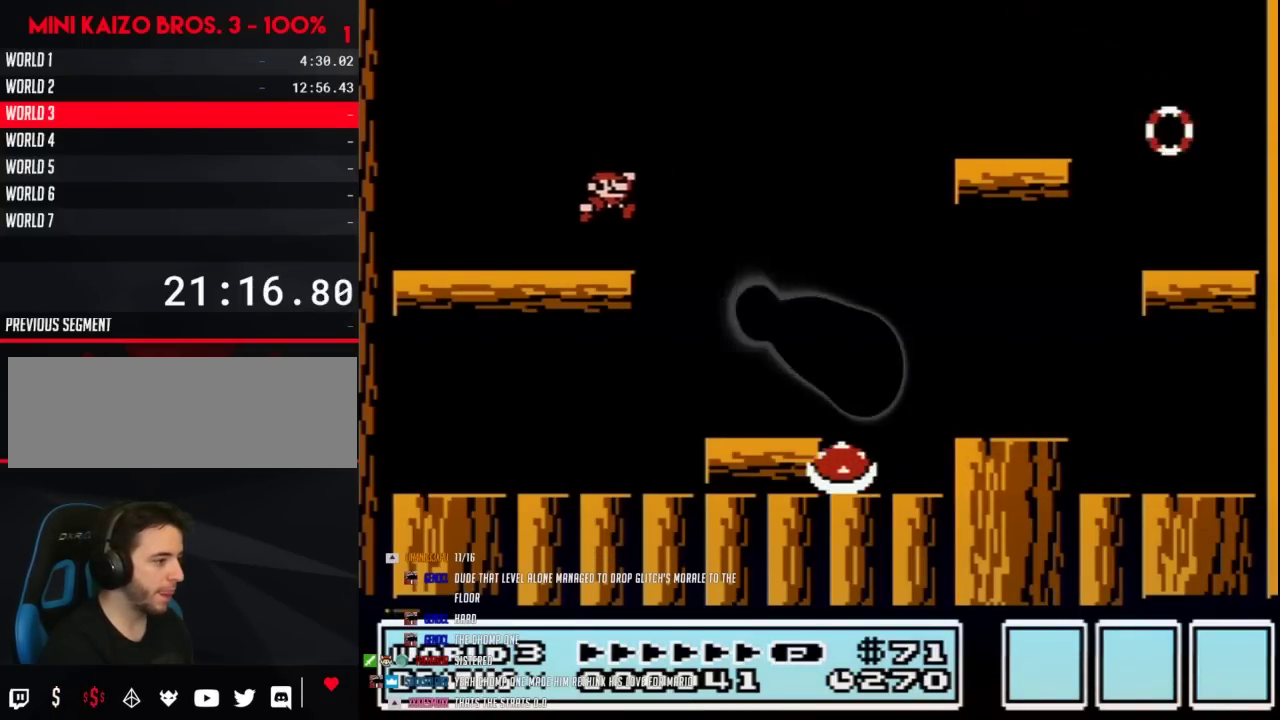
{"buttons": ["A", "B", "DPAD_LEFT"], "events": [[200, "DPAD_RIGHT", "up"], [450, "DPAD_LEFT", "down"], [483, "A", "down"]]}
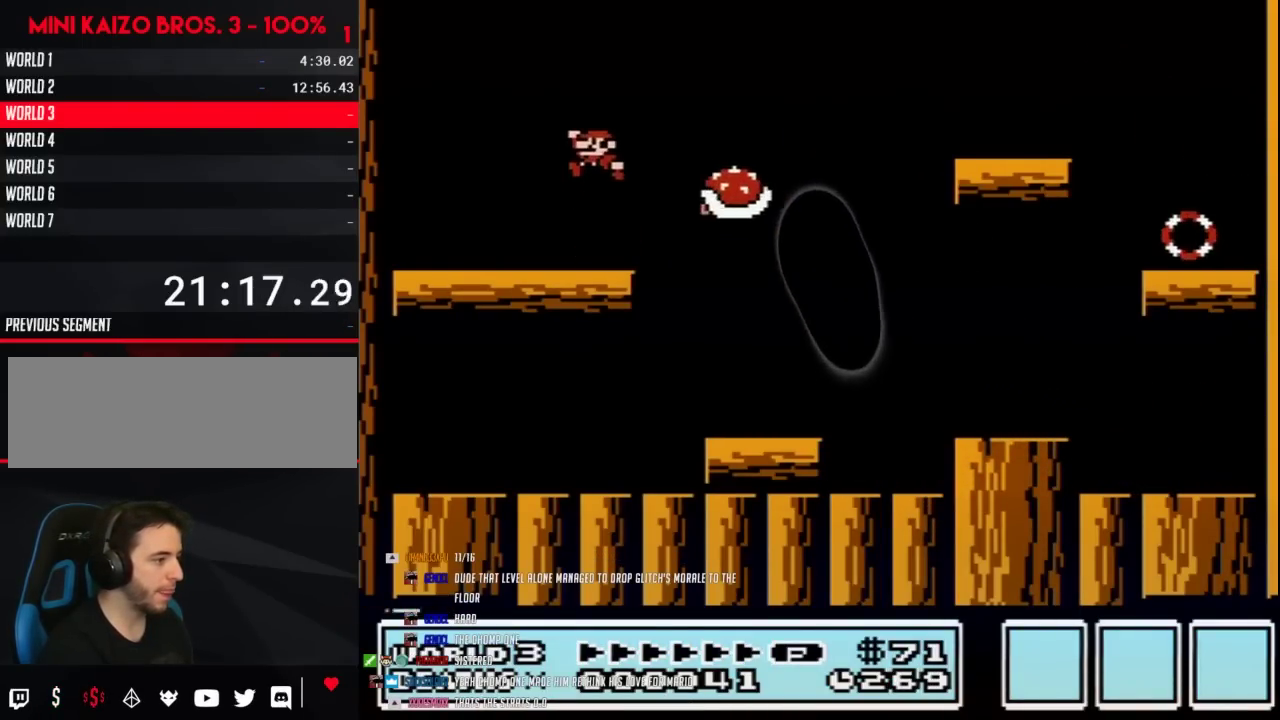
{"buttons": ["A", "B", "DPAD_LEFT"], "events": [[67, "DPAD_LEFT", "up"], [67, "DPAD_UP", "down"], [133, "DPAD_RIGHT", "down"], [133, "DPAD_UP", "up"], [233, "A", "up"], [317, "DPAD_RIGHT", "up"], [450, "DPAD_LEFT", "down"], [483, "A", "down"]]}
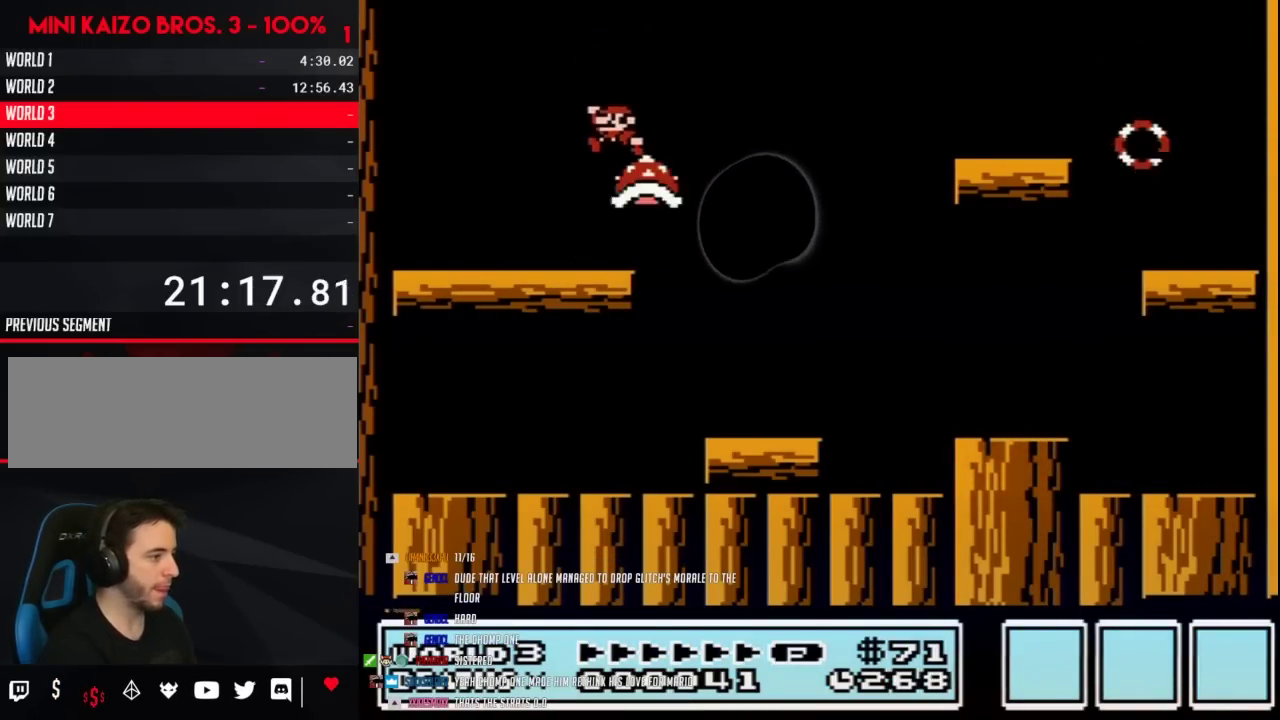
{"buttons": ["B"], "events": [[317, "A", "up"], [317, "DPAD_LEFT", "up"]]}
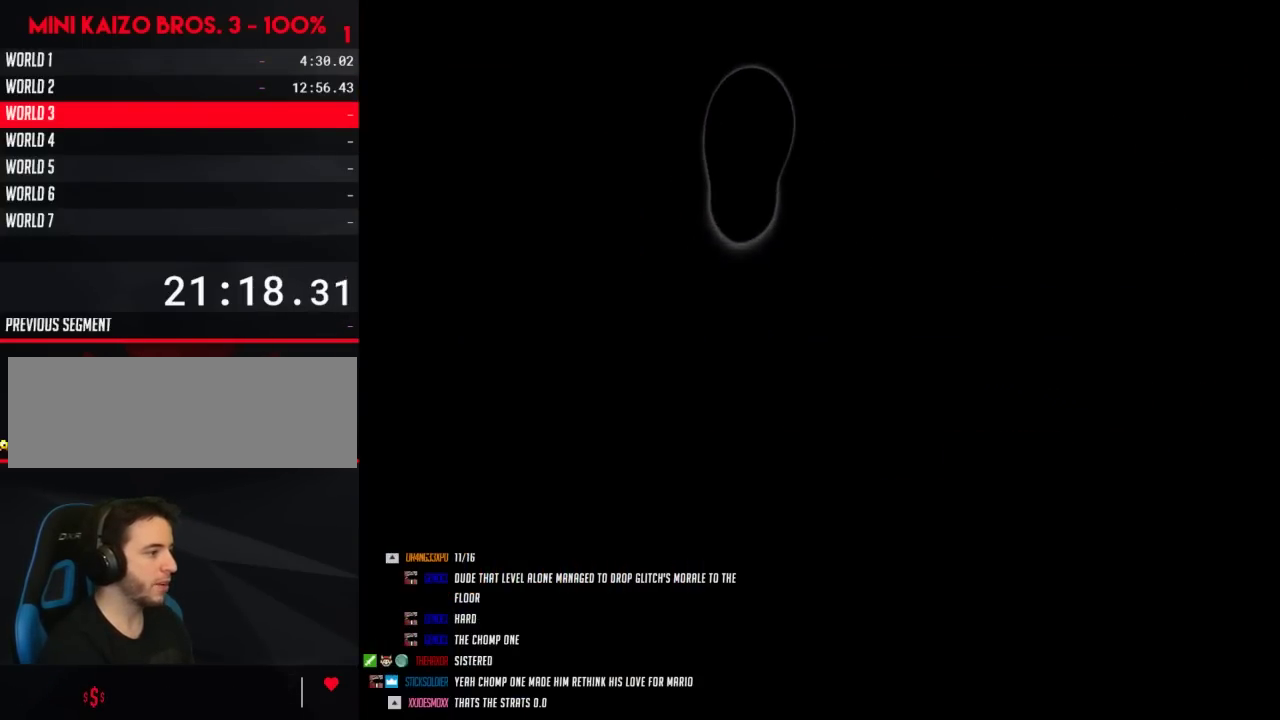
{"buttons": [], "events": [[167, "B", "up"]]}
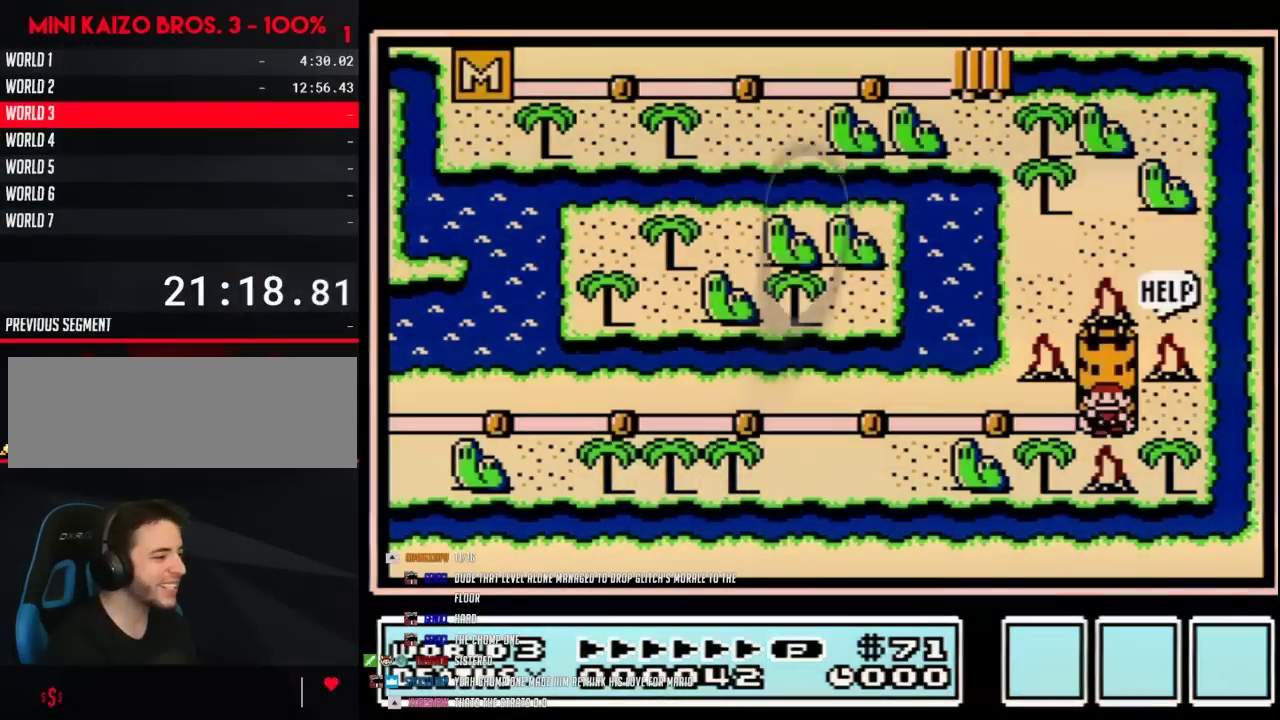
{"buttons": [], "events": []}
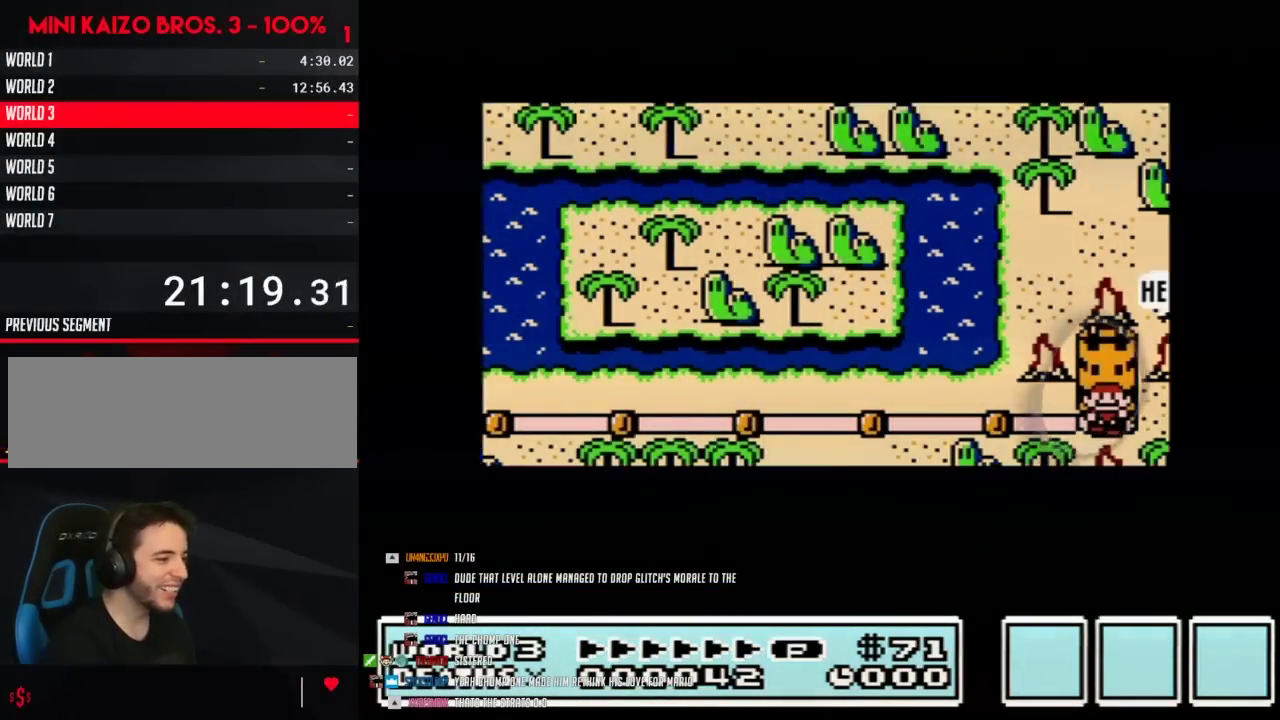
{"buttons": [], "events": []}
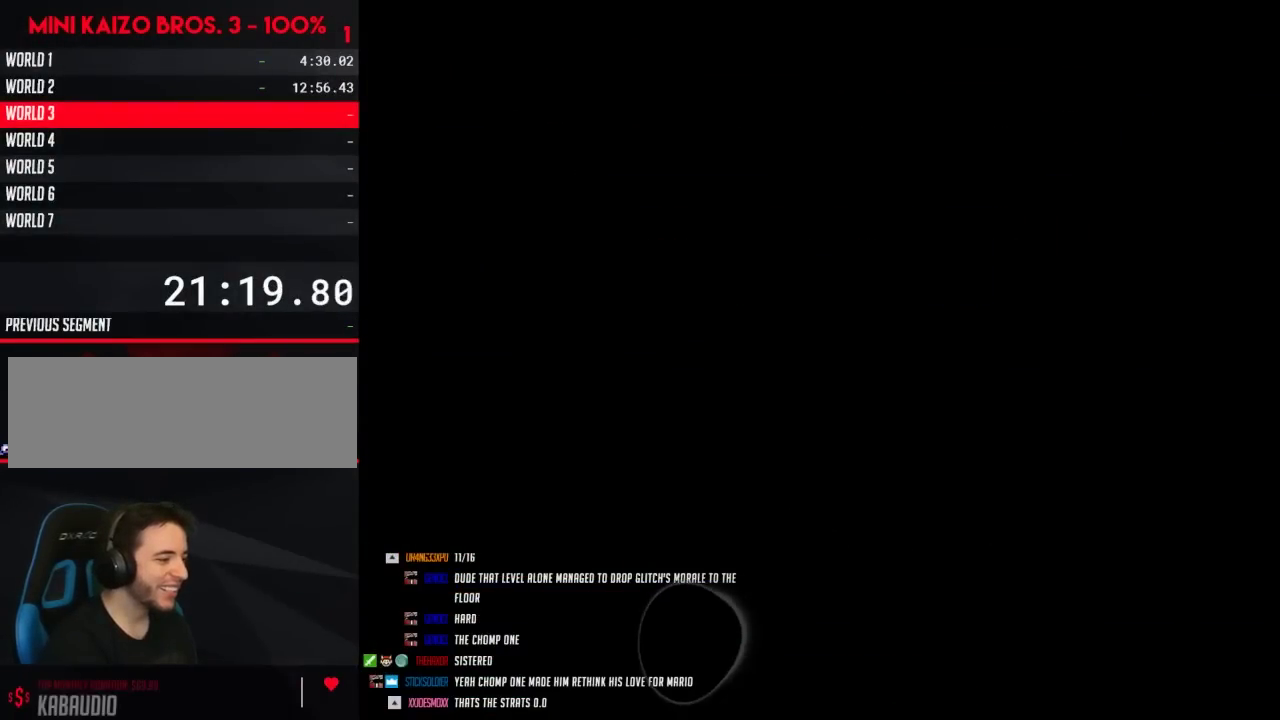
{"buttons": ["B", "DPAD_RIGHT"], "events": [[383, "B", "down"], [383, "DPAD_RIGHT", "down"]]}
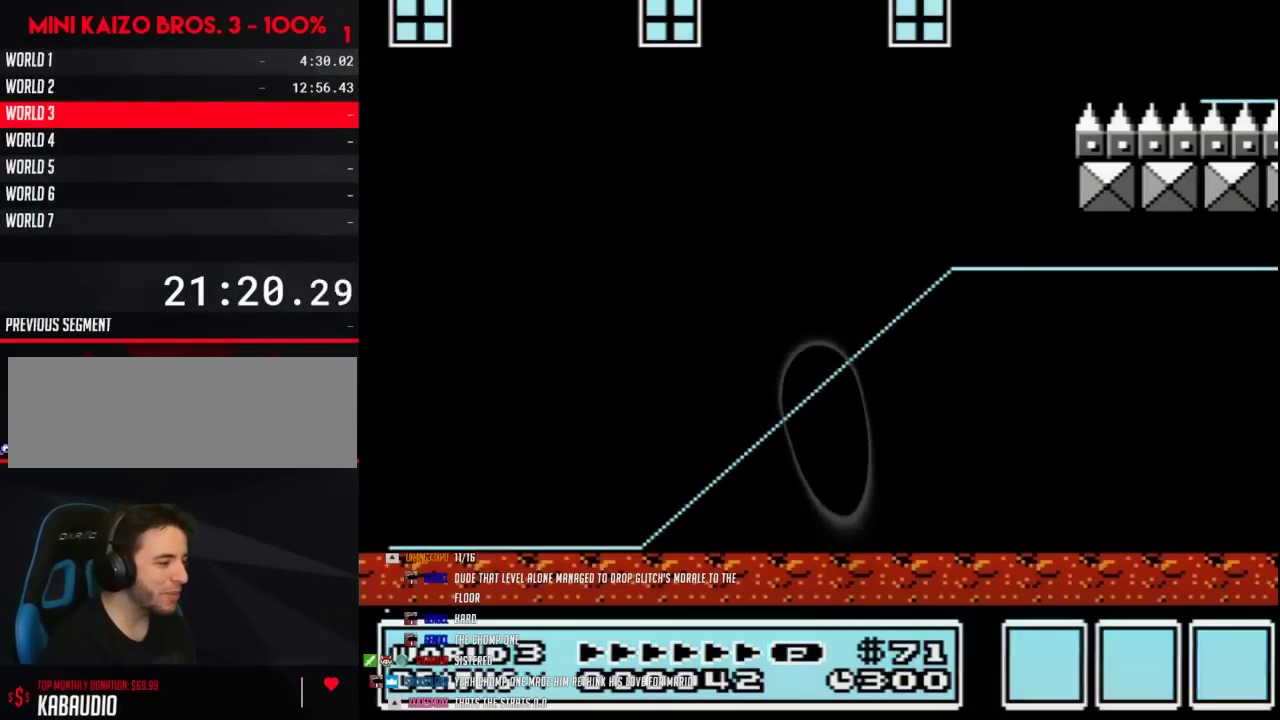
{"buttons": ["B", "DPAD_LEFT"], "events": [[317, "DPAD_LEFT", "down"], [317, "DPAD_RIGHT", "up"]]}
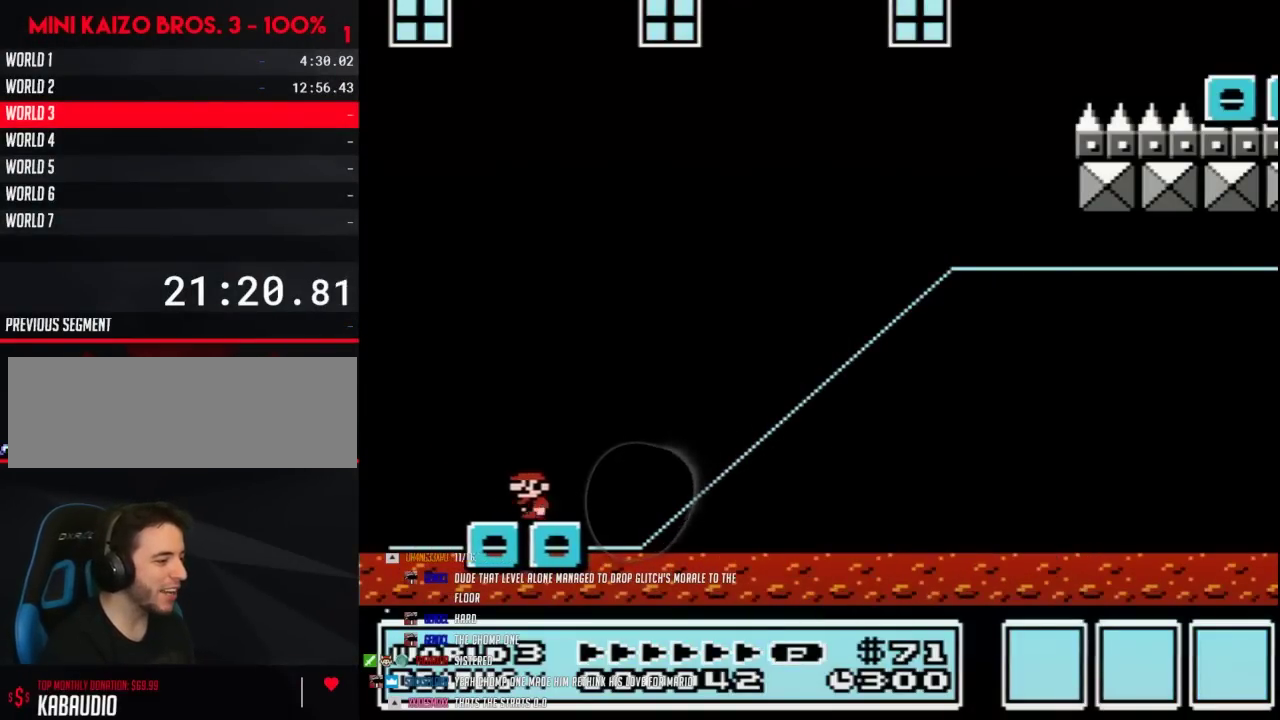
{"buttons": ["B"], "events": [[67, "DPAD_LEFT", "up"], [100, "DPAD_RIGHT", "down"], [200, "DPAD_RIGHT", "up"]]}
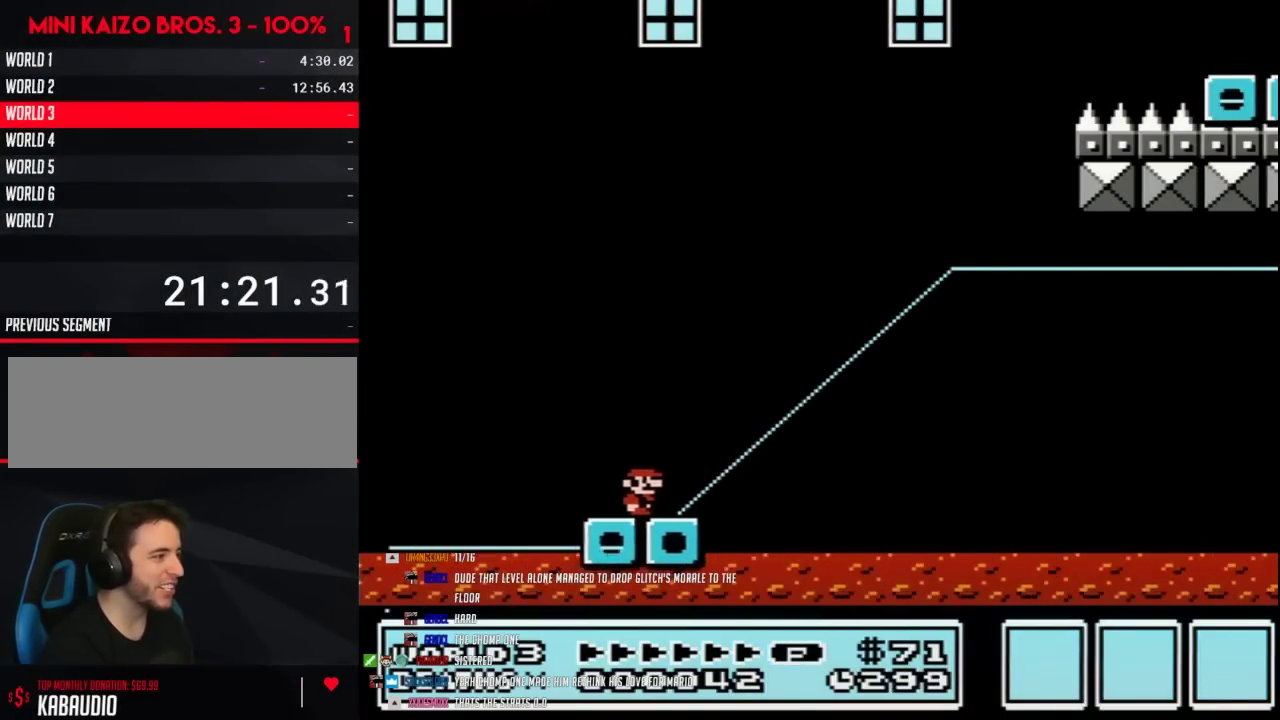
{"buttons": ["B"], "events": []}
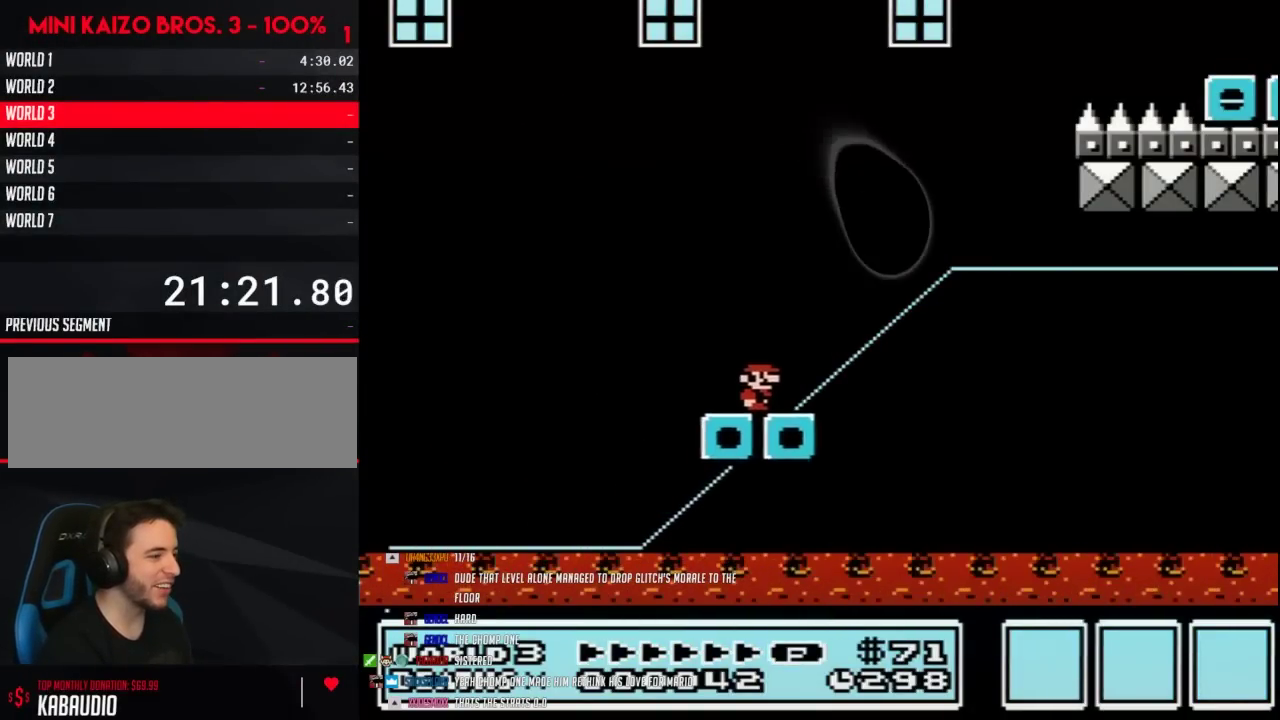
{"buttons": ["B"], "events": []}
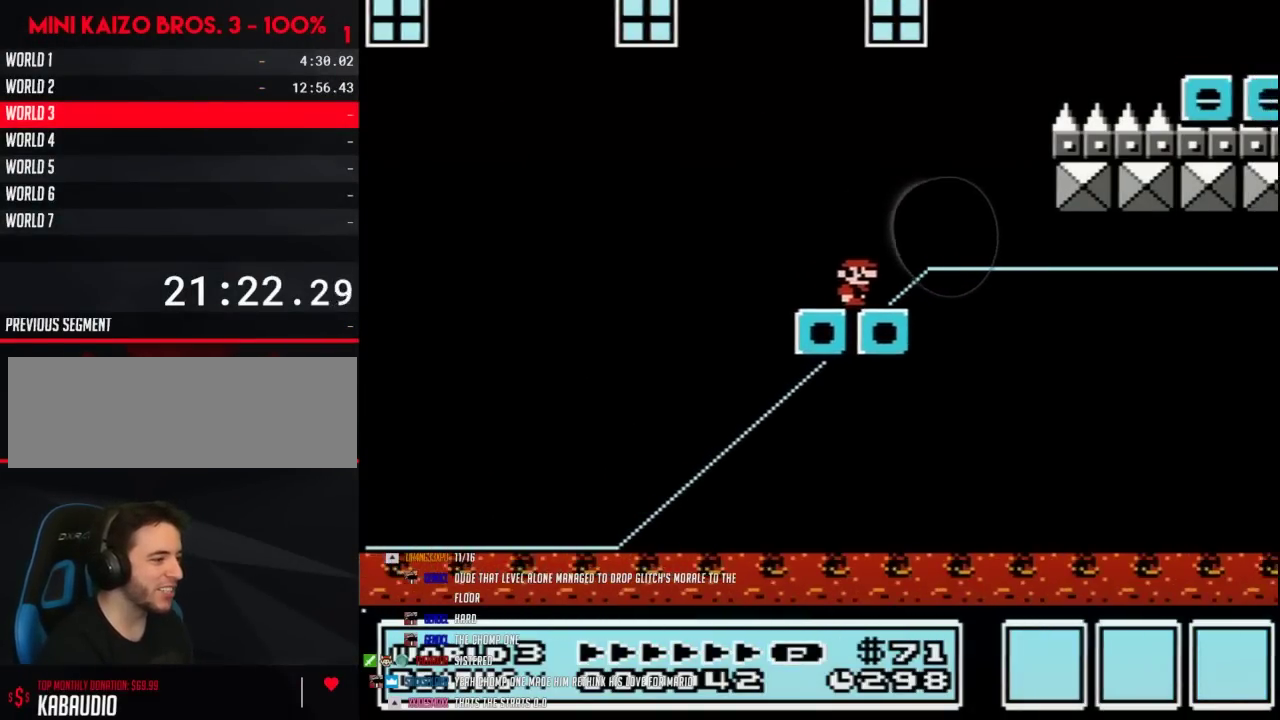
{"buttons": ["A", "B", "DPAD_DOWN", "DPAD_RIGHT"], "events": [[17, "DPAD_RIGHT", "down"], [167, "DPAD_DOWN", "down"], [267, "A", "down"], [317, "DPAD_DOWN", "up"], [483, "DPAD_DOWN", "down"]]}
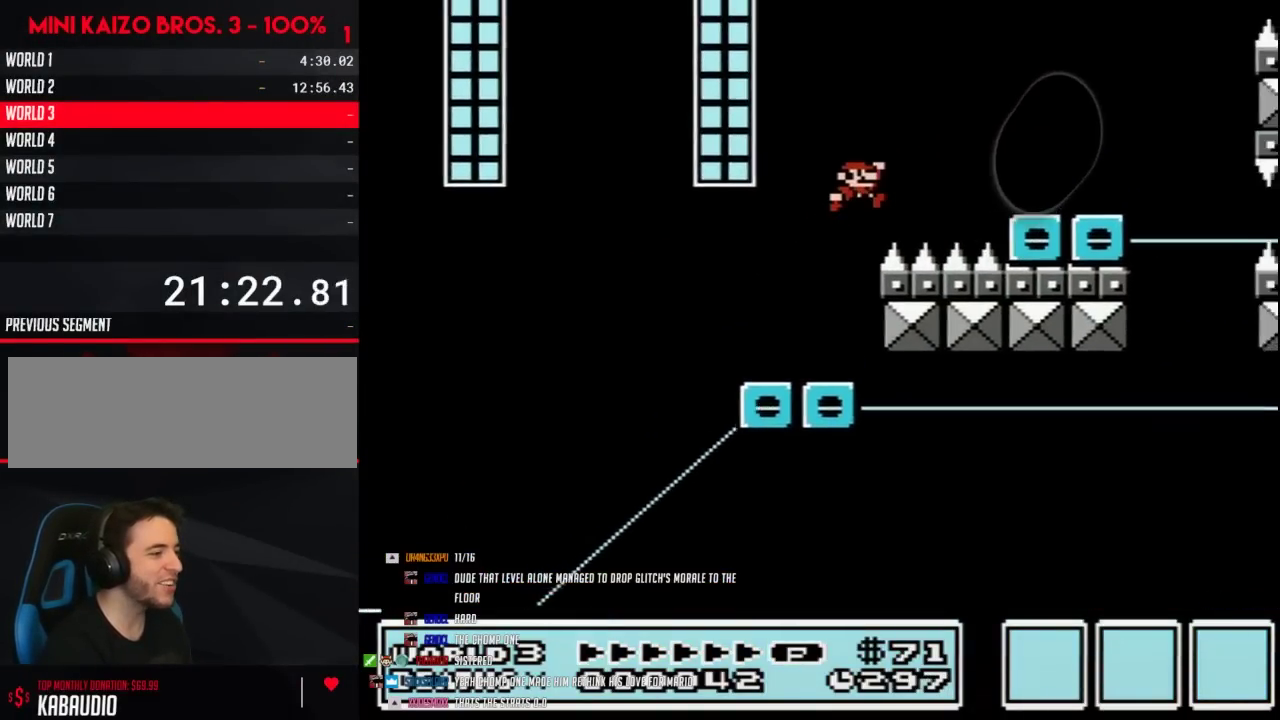
{"buttons": ["B", "DPAD_LEFT"], "events": [[17, "DPAD_DOWN", "up"], [200, "A", "up"], [200, "DPAD_RIGHT", "up"], [300, "DPAD_LEFT", "down"]]}
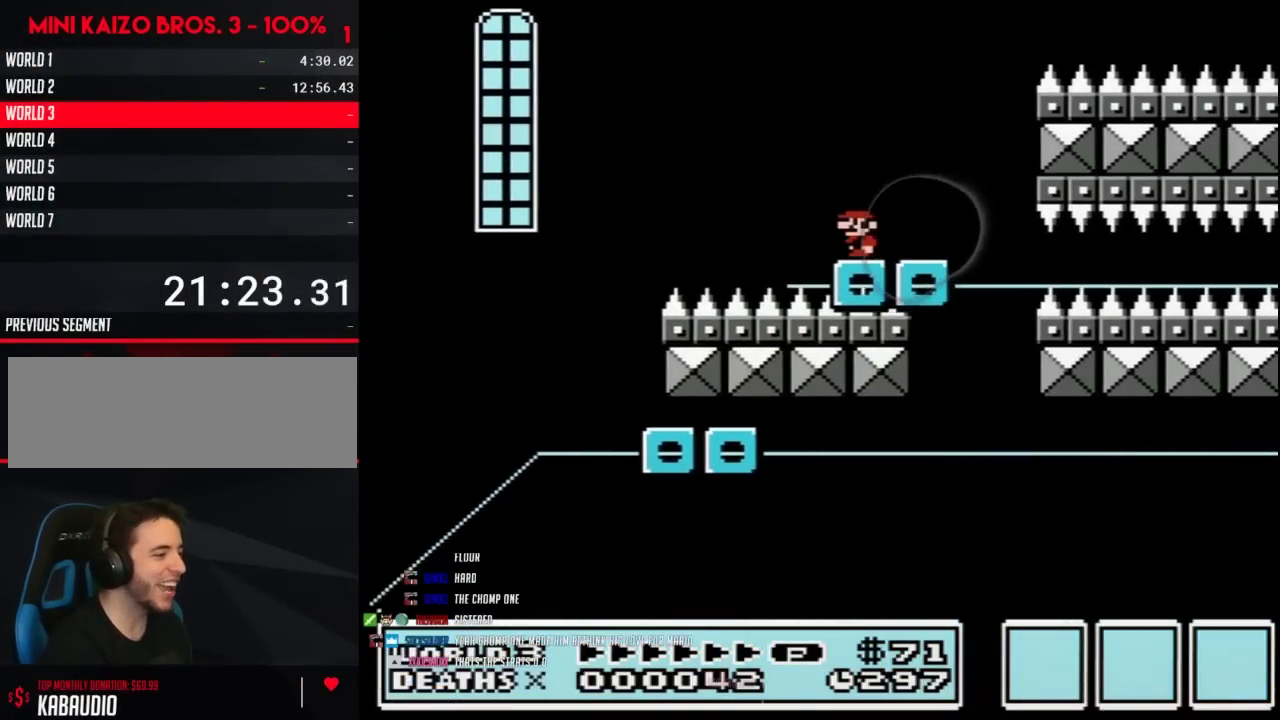
{"buttons": ["B"], "events": [[100, "DPAD_LEFT", "up"]]}
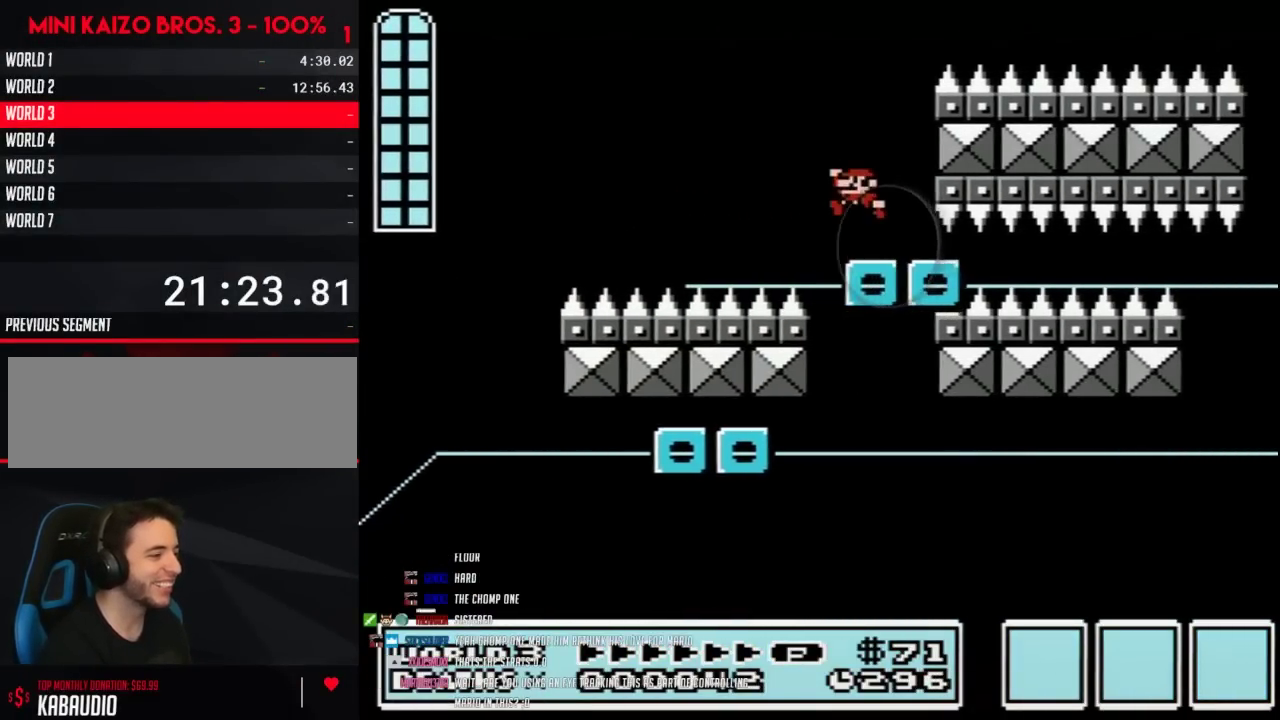
{"buttons": ["A", "B"], "events": [[33, "A", "down"]]}
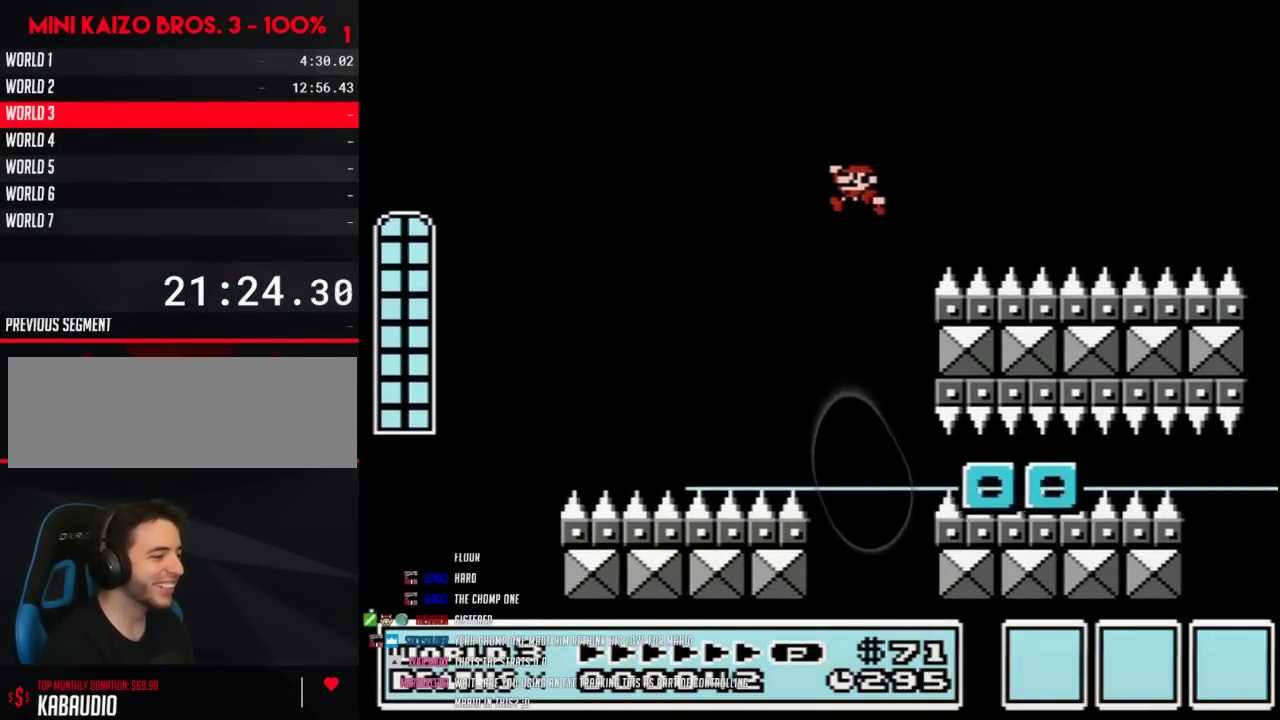
{"buttons": ["B"], "events": [[450, "A", "up"]]}
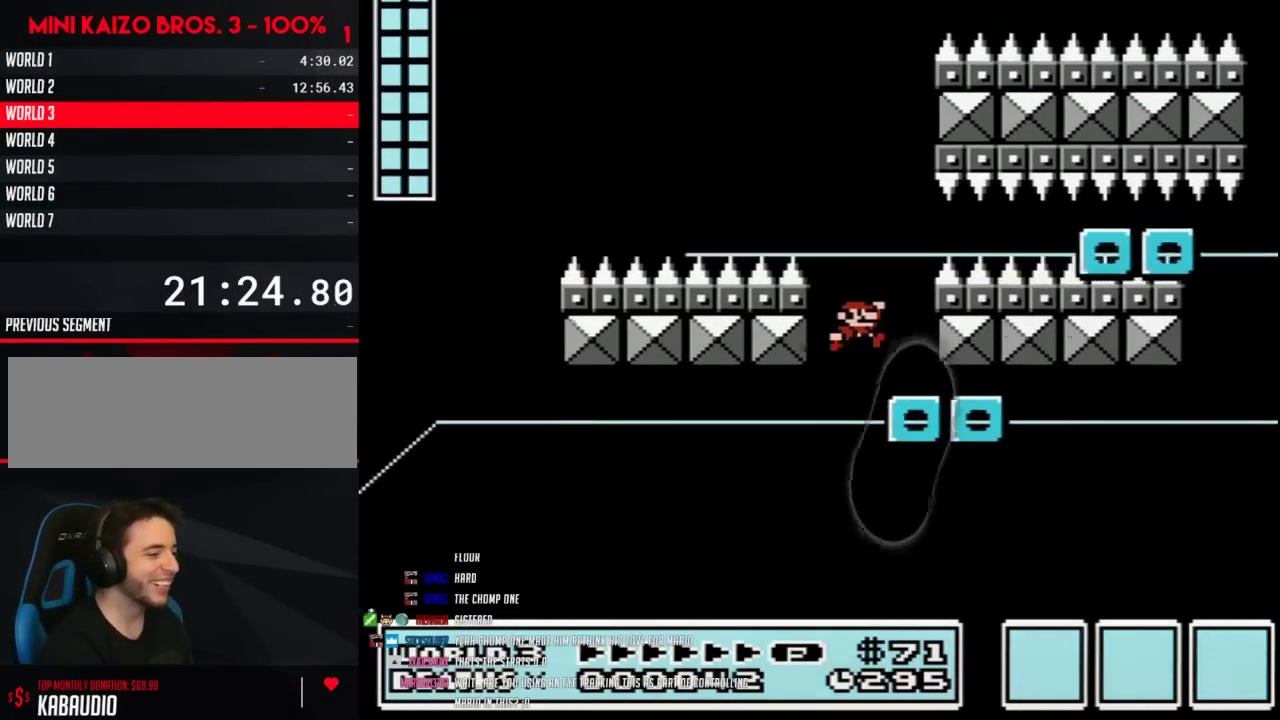
{"buttons": ["B", "DPAD_LEFT"], "events": [[67, "DPAD_RIGHT", "down"], [350, "DPAD_RIGHT", "up"], [383, "DPAD_LEFT", "down"]]}
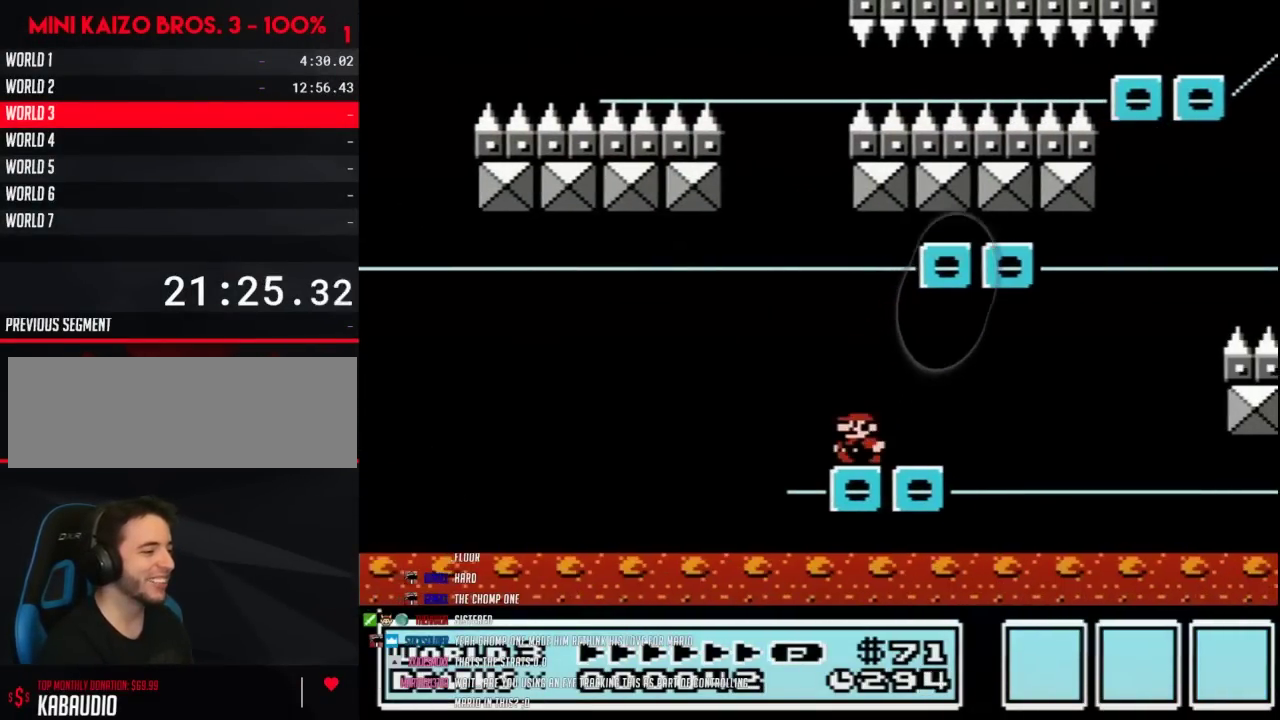
{"buttons": ["B"], "events": [[67, "DPAD_LEFT", "up"]]}
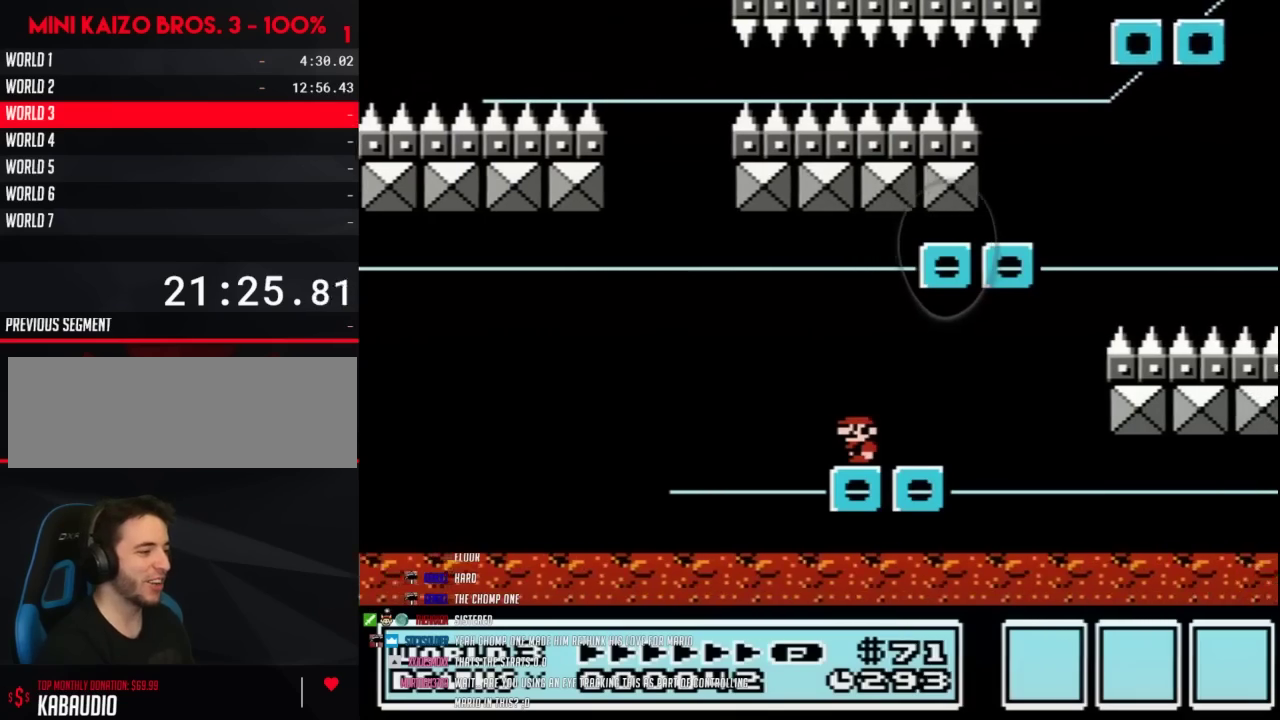
{"buttons": ["A", "B", "DPAD_RIGHT"], "events": [[200, "DPAD_RIGHT", "down"], [350, "A", "down"]]}
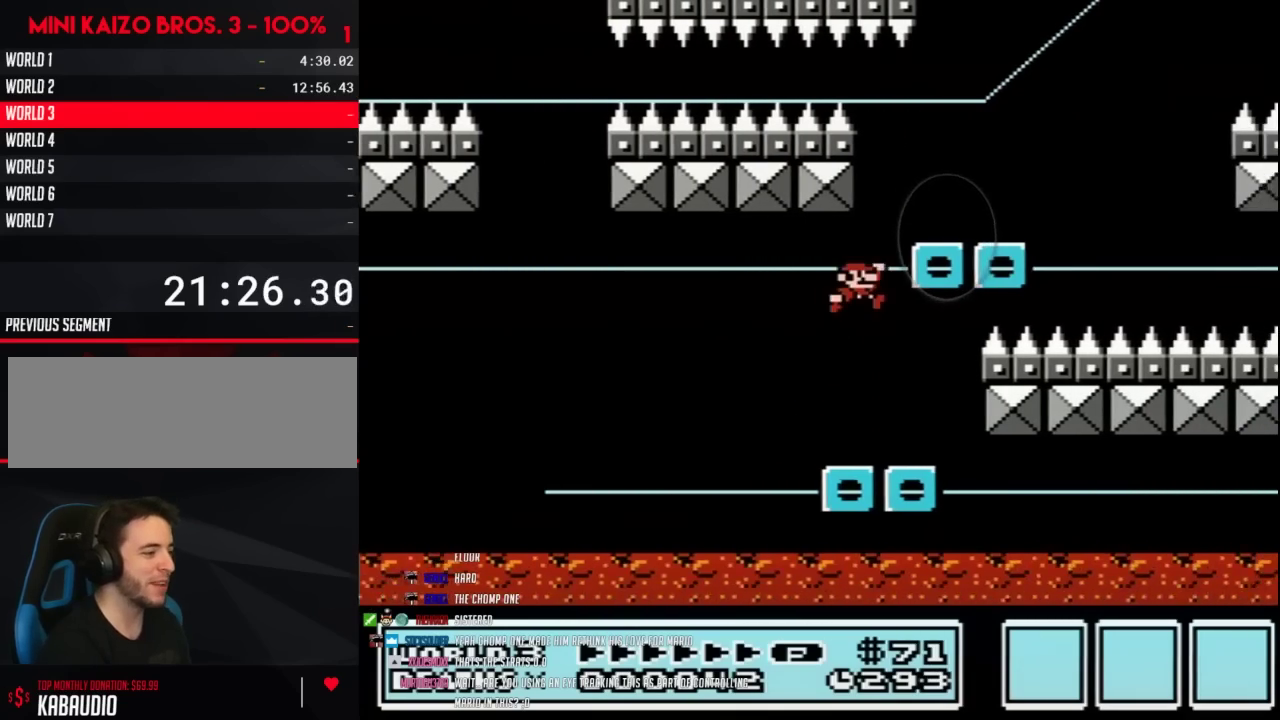
{"buttons": ["B", "DPAD_LEFT"], "events": [[300, "A", "up"], [300, "DPAD_RIGHT", "up"], [350, "DPAD_LEFT", "down"]]}